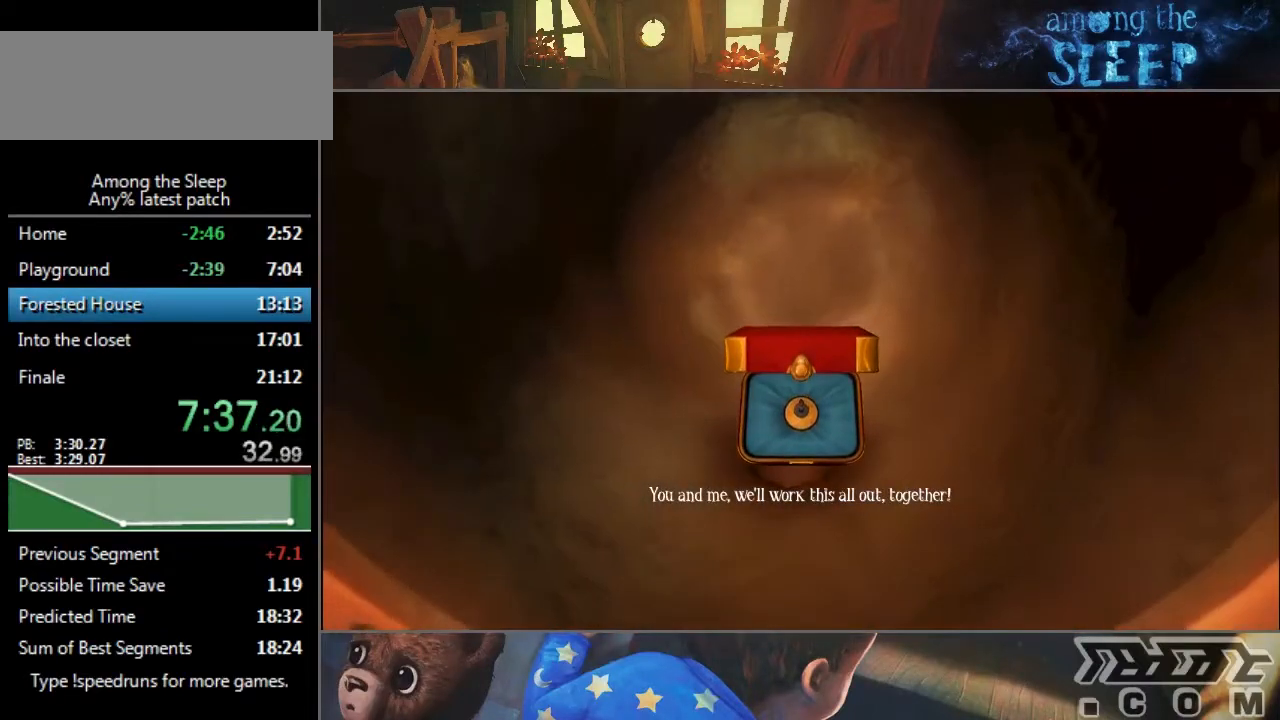
Gameplay with keyboard; each line is a JSON object with the keys held at the frame after it. "events" lists presses ("down") and releases ("up") of "a", "click", "climb", "crawl", "d", "s", "sprint" and "w" between this image and that frame as [ms after this image, input, new state], when the widget could be followed in between. No other keys are recorded. Mouse input is not recorded. Key names are as the overlay labels them; some are game actions (e.g. jump) rather than physical keys.
{"keys": ["click"], "events": [[66, "click", "down"], [133, "w", "down"], [200, "click", "up"], [267, "click", "down"], [267, "w", "up"], [367, "click", "up"], [434, "click", "down"]]}
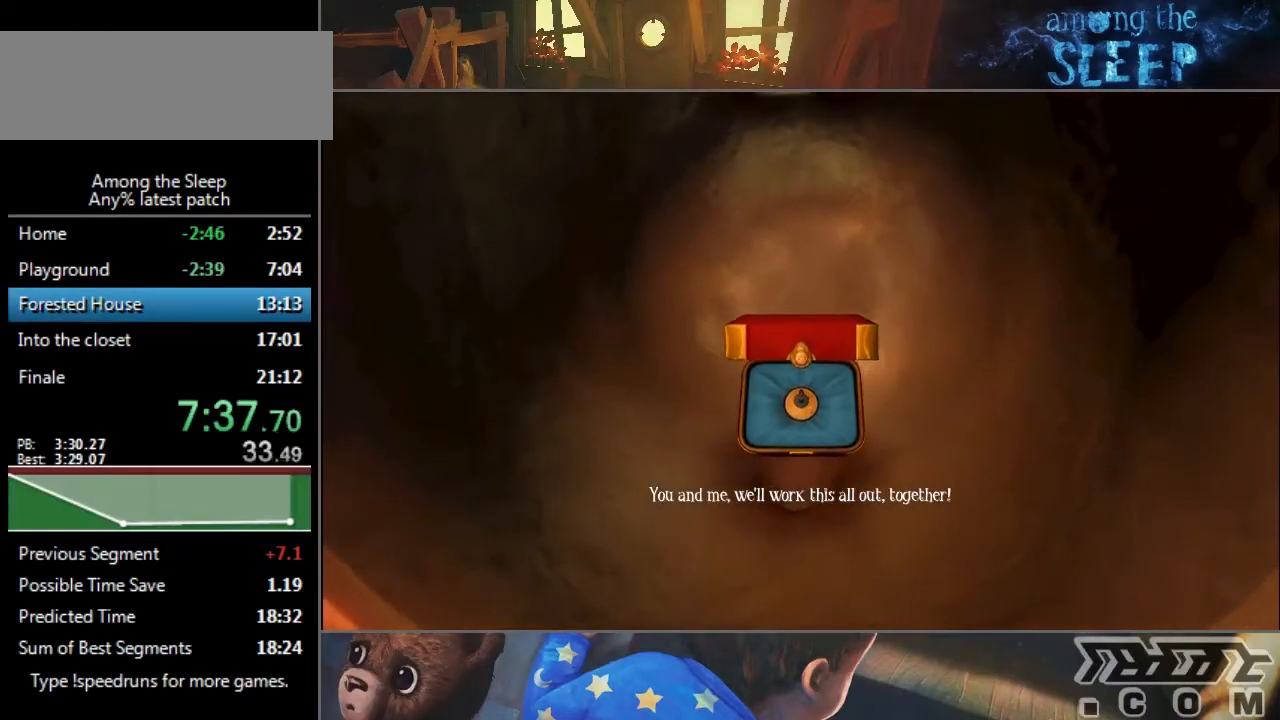
{"keys": [], "events": [[34, "click", "up"], [100, "click", "down"], [167, "click", "up"], [267, "click", "down"], [467, "click", "up"]]}
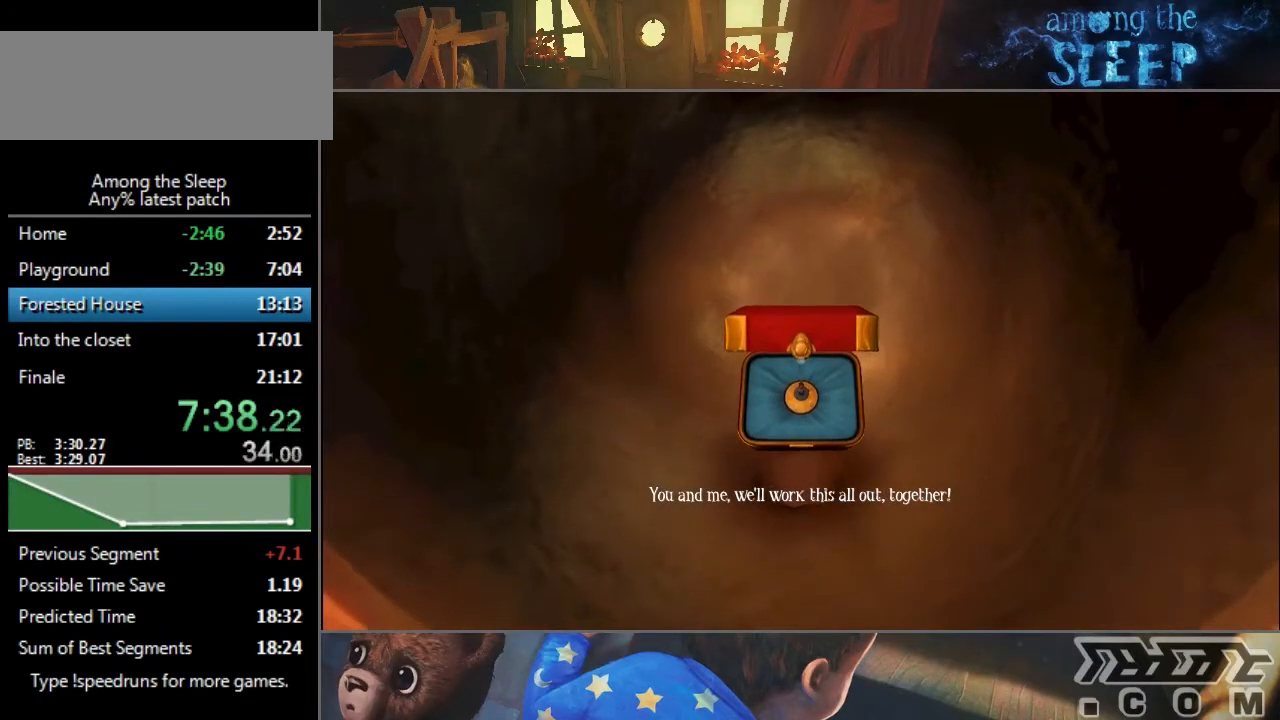
{"keys": [], "events": [[66, "click", "down"], [167, "click", "up"], [233, "click", "down"], [333, "click", "up"], [367, "click", "down"], [467, "click", "up"]]}
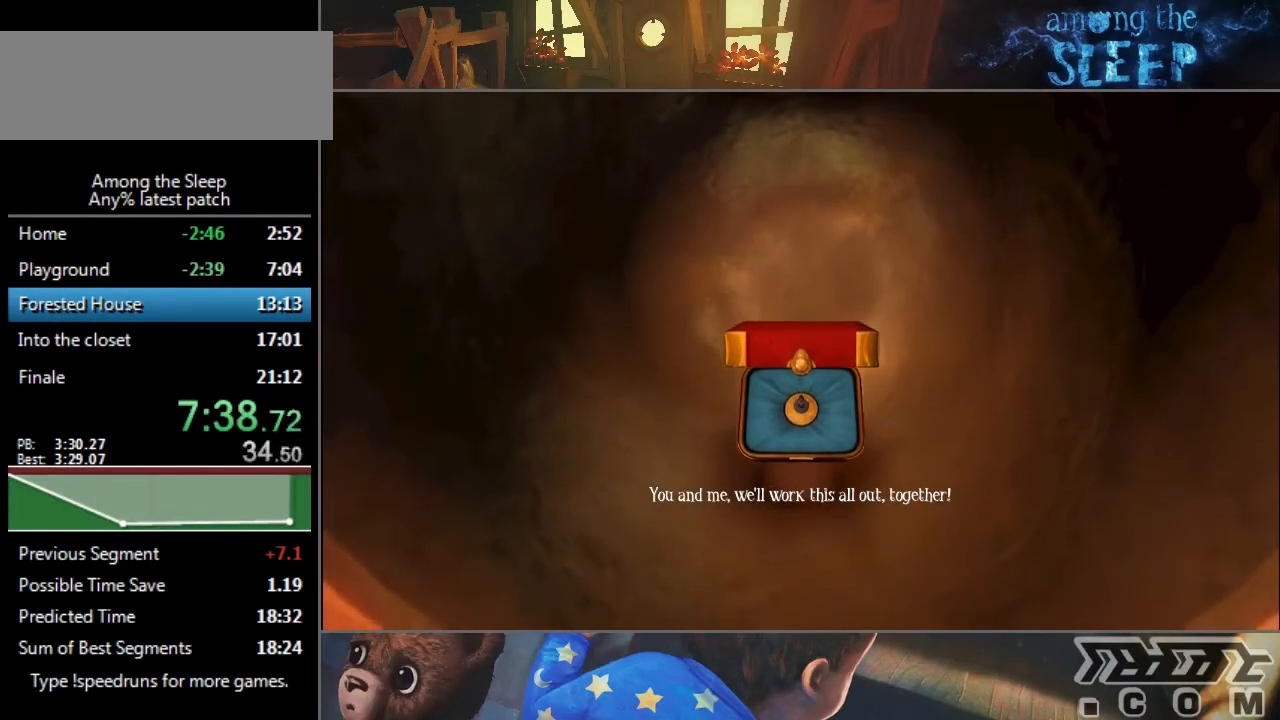
{"keys": ["click"], "events": [[67, "click", "down"], [167, "click", "up"], [200, "click", "down"], [267, "click", "up"], [367, "click", "down"], [434, "click", "up"], [501, "click", "down"]]}
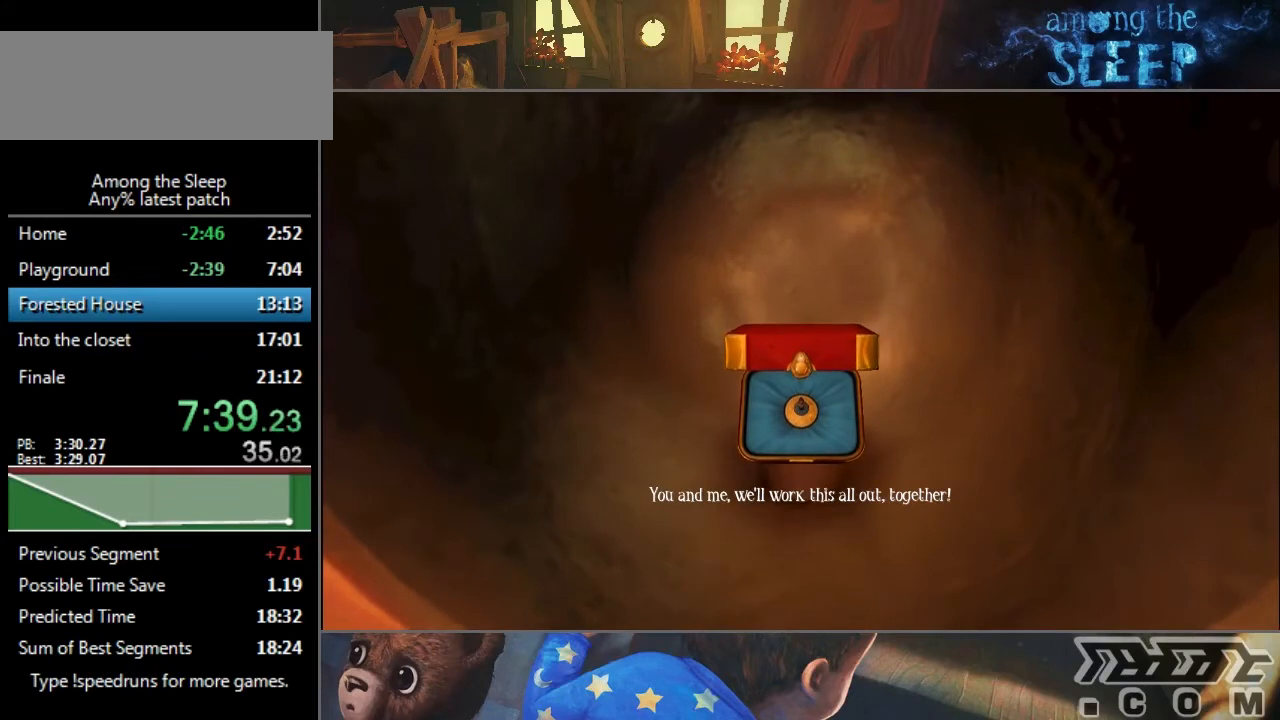
{"keys": [], "events": [[66, "click", "up"], [167, "click", "down"], [233, "click", "up"], [267, "click", "down"], [367, "click", "up"], [400, "click", "down"], [500, "click", "up"]]}
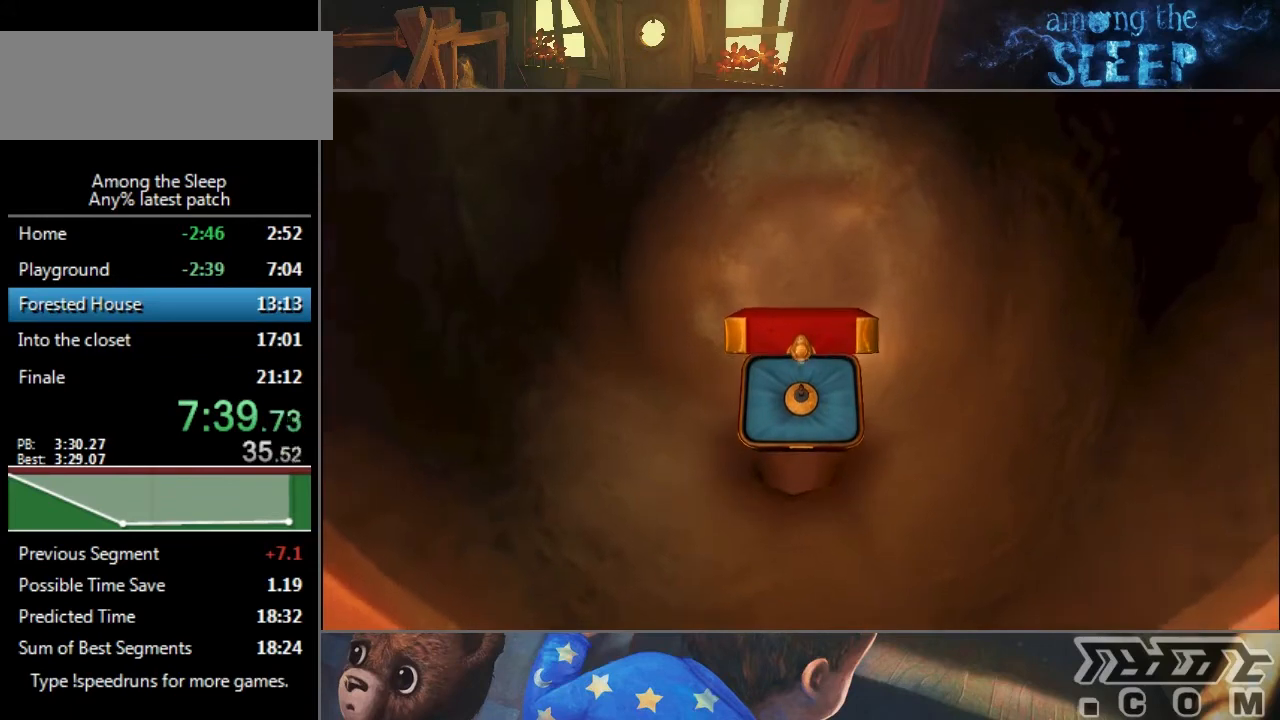
{"keys": ["w"], "events": [[134, "click", "down"], [167, "click", "up"], [234, "click", "down"], [367, "click", "up"], [401, "click", "down"], [401, "w", "down"], [467, "click", "up"]]}
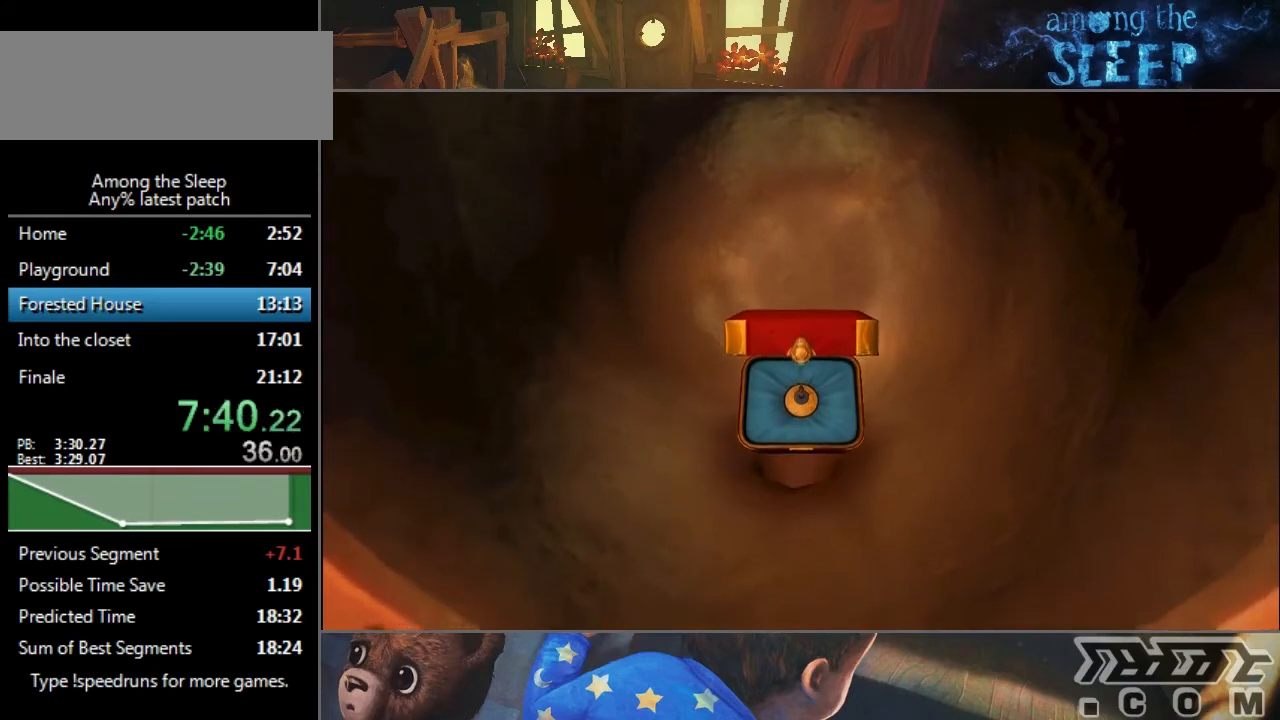
{"keys": ["click"], "events": [[66, "click", "down"], [100, "w", "up"], [167, "click", "up"], [200, "click", "down"], [300, "click", "up"], [400, "click", "down"], [467, "click", "up"], [500, "click", "down"]]}
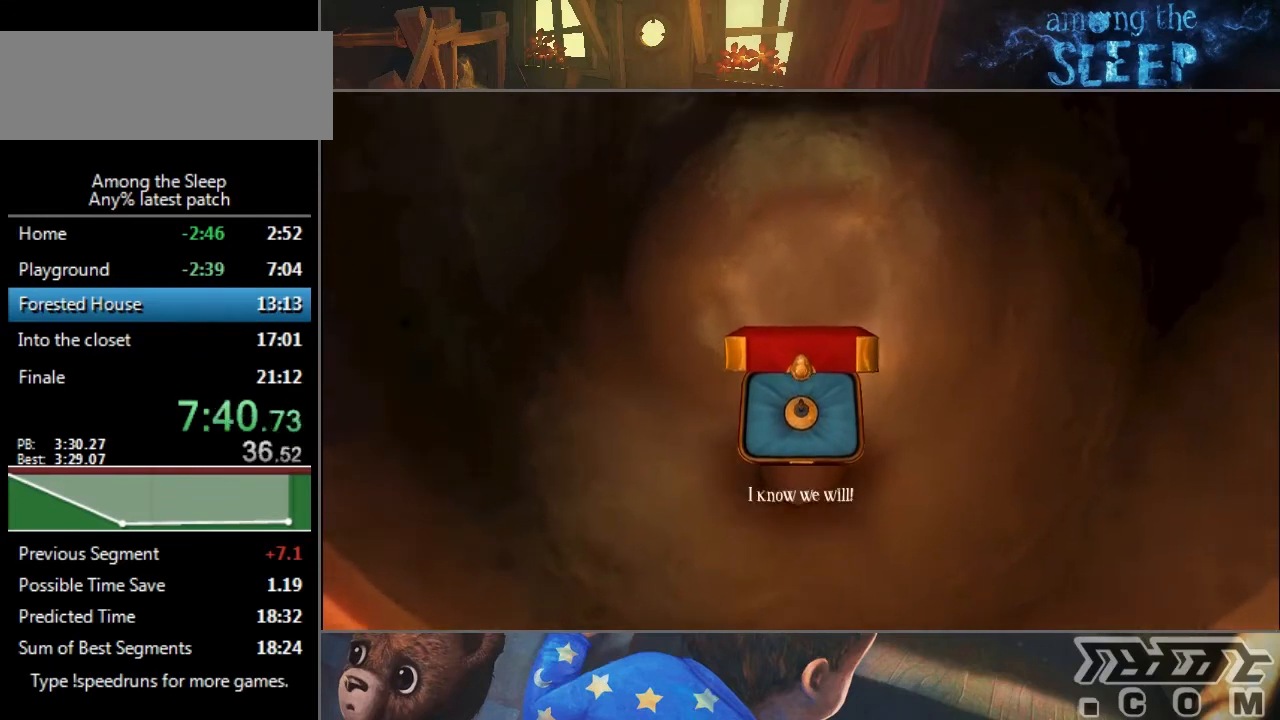
{"keys": ["click"], "events": [[134, "click", "up"], [167, "click", "down"], [434, "click", "up"], [501, "click", "down"]]}
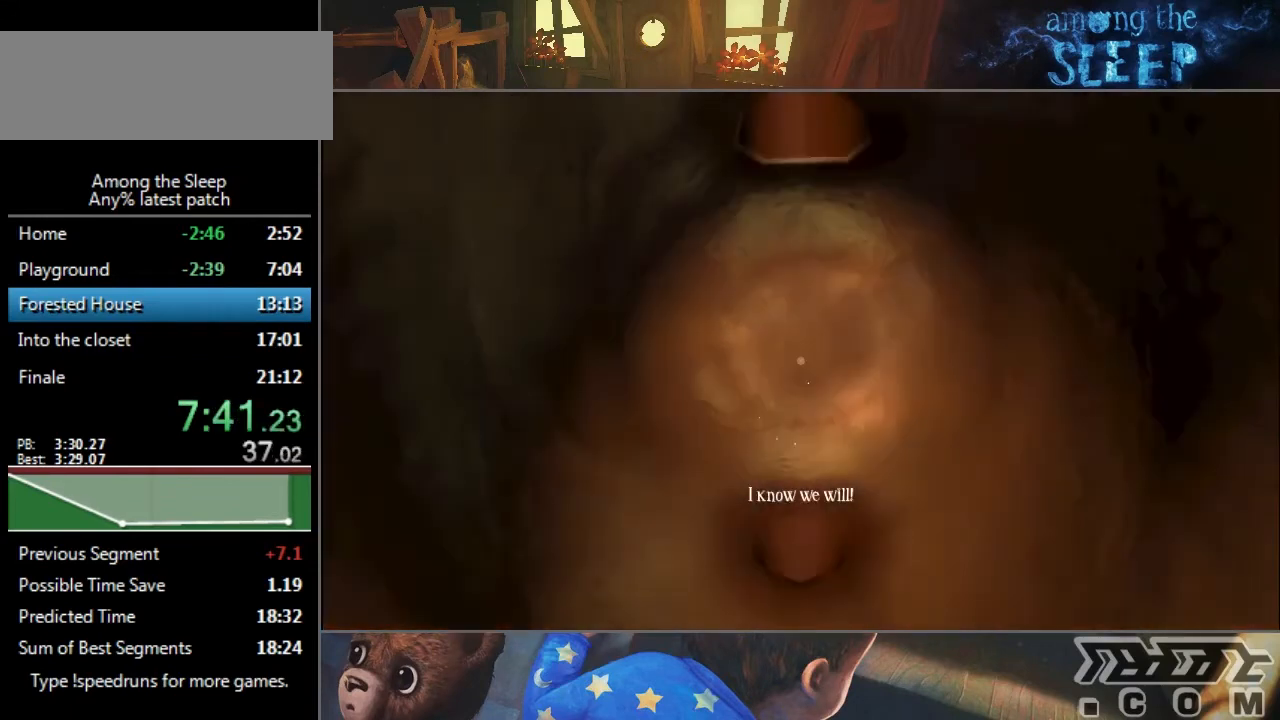
{"keys": [], "events": [[100, "click", "up"], [167, "click", "down"], [267, "click", "up"], [367, "click", "down"], [400, "click", "up"]]}
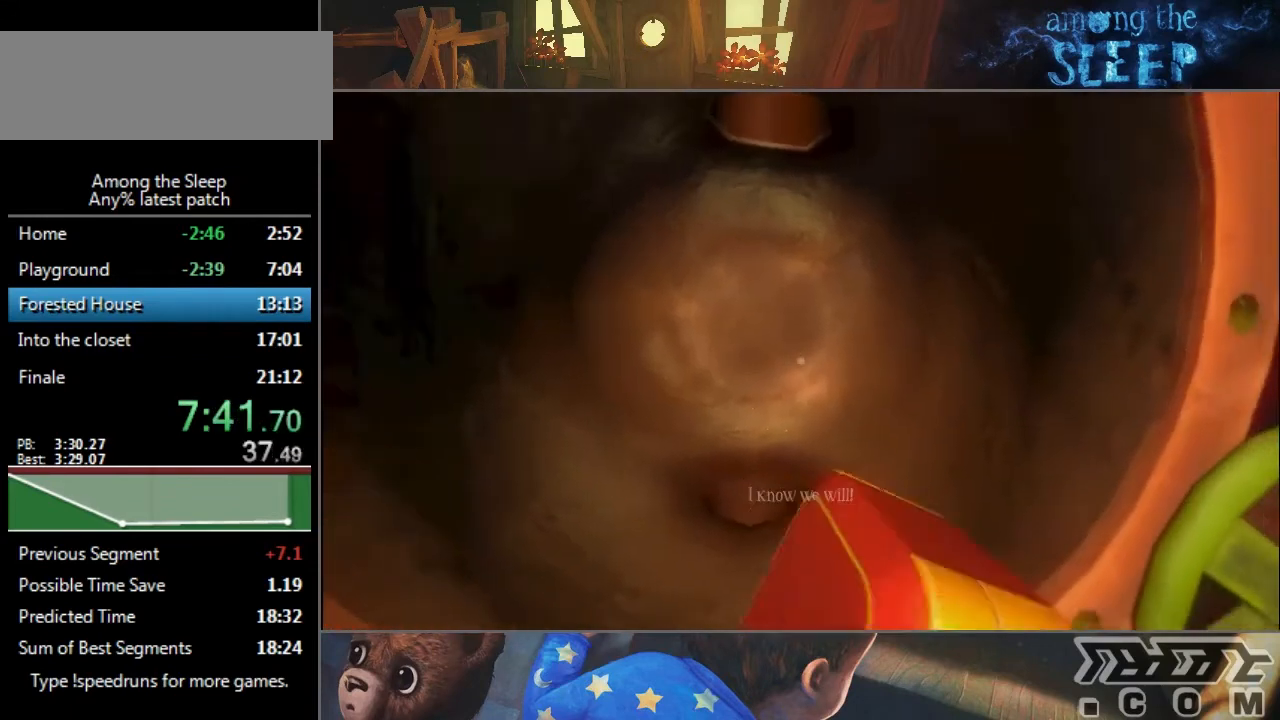
{"keys": [], "events": []}
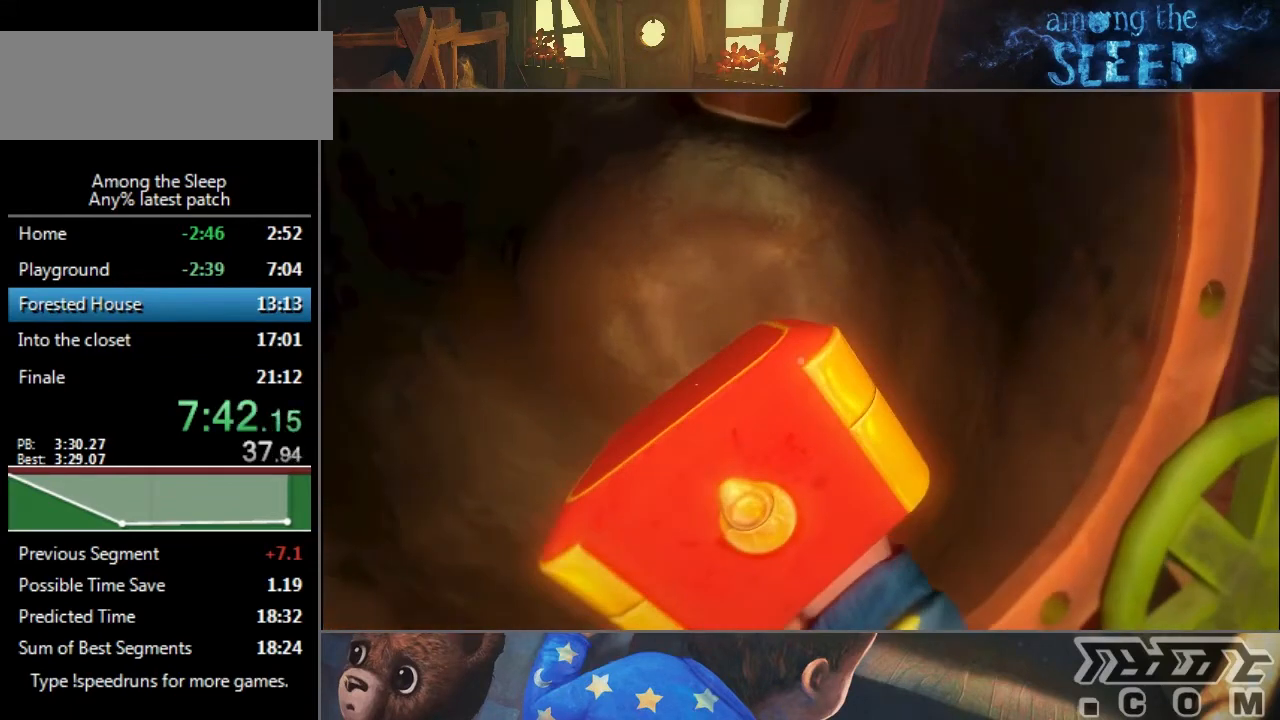
{"keys": [], "events": []}
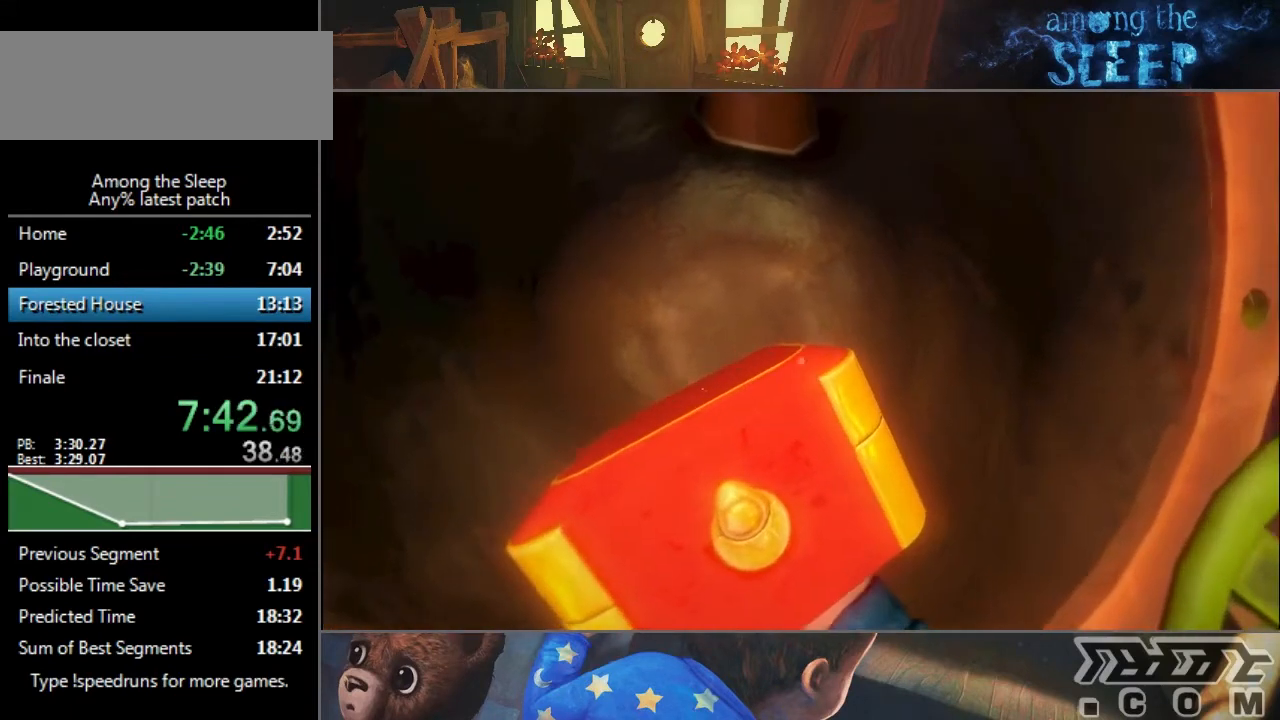
{"keys": [], "events": []}
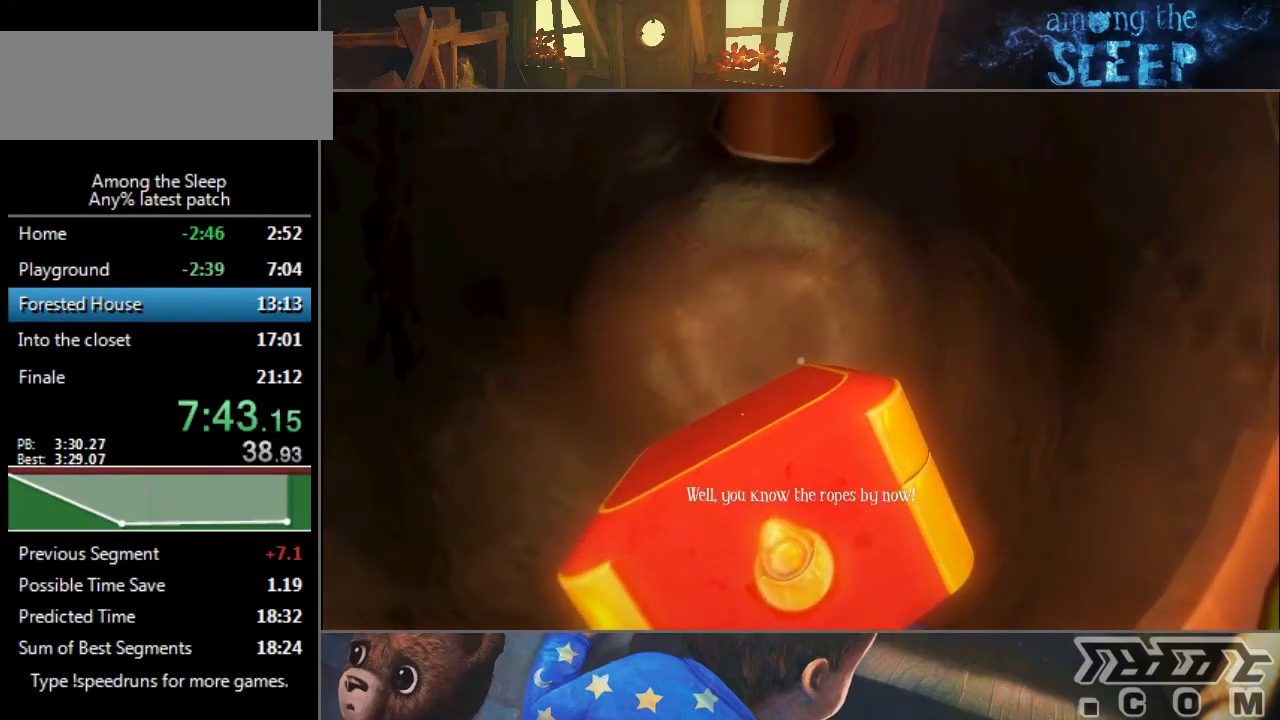
{"keys": [], "events": []}
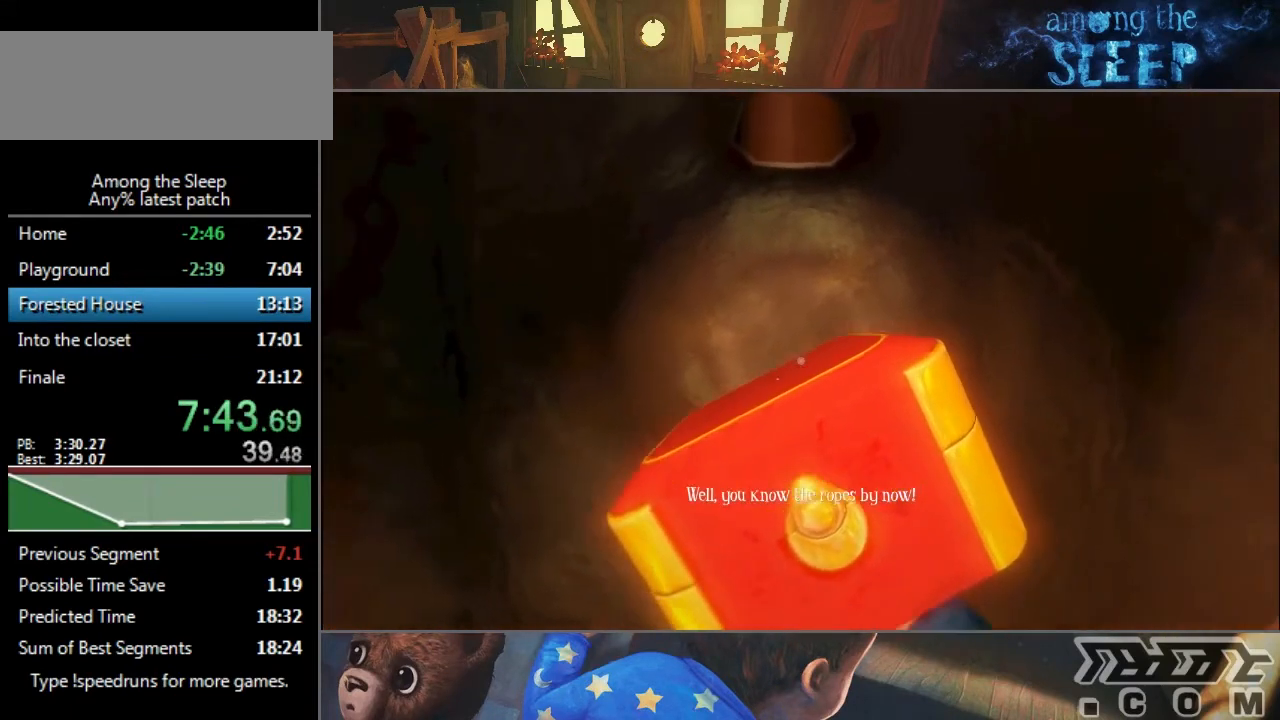
{"keys": [], "events": []}
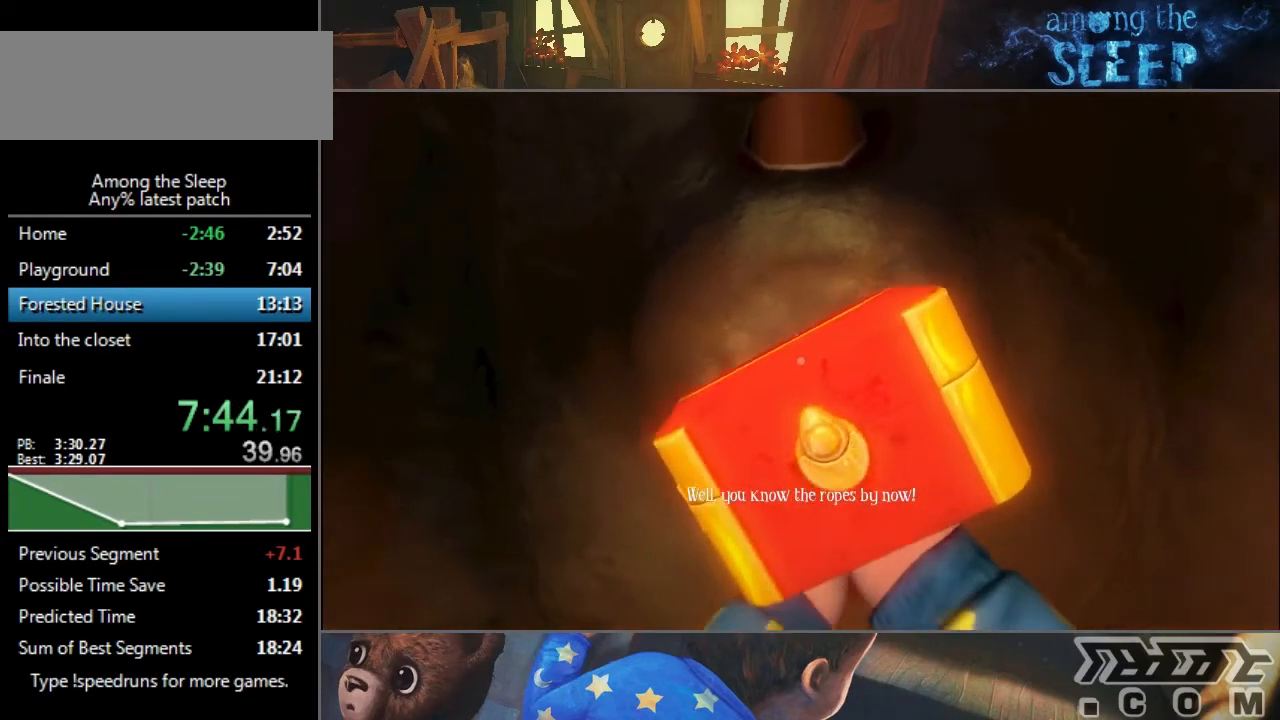
{"keys": [], "events": []}
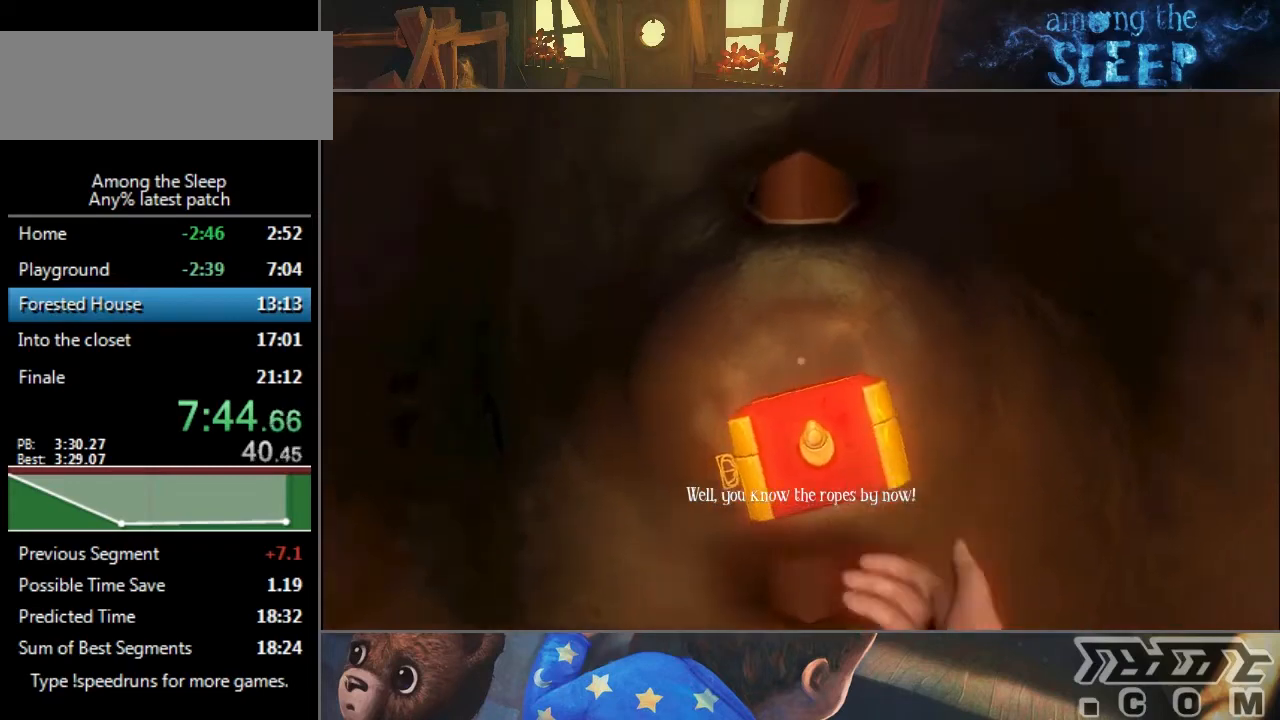
{"keys": ["a", "s"], "events": [[434, "a", "down"], [434, "s", "down"]]}
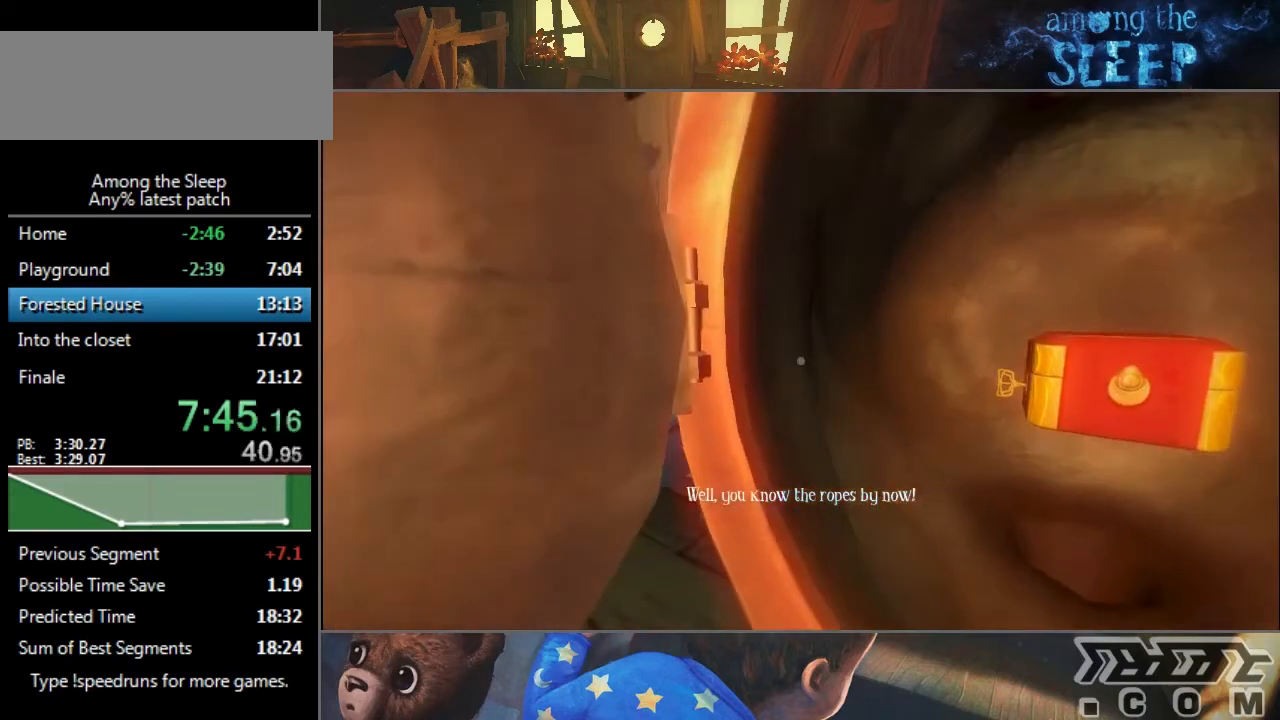
{"keys": ["a", "s"], "events": []}
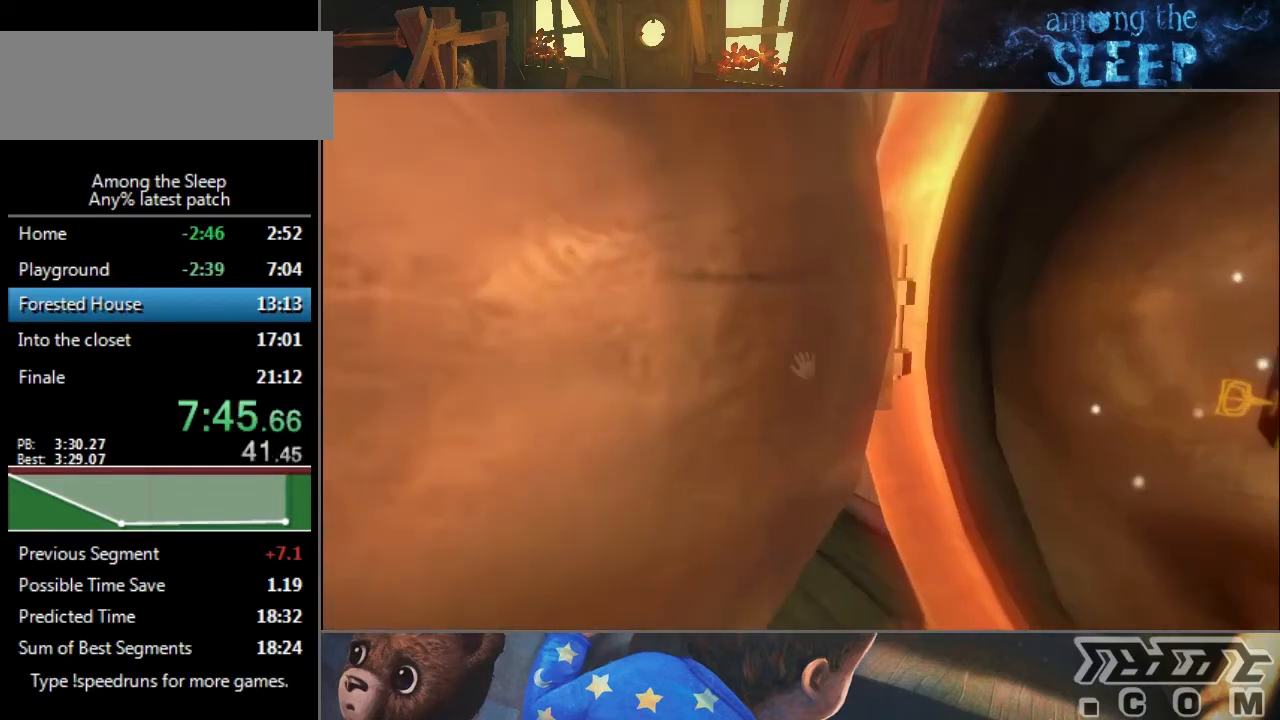
{"keys": ["a", "s"], "events": []}
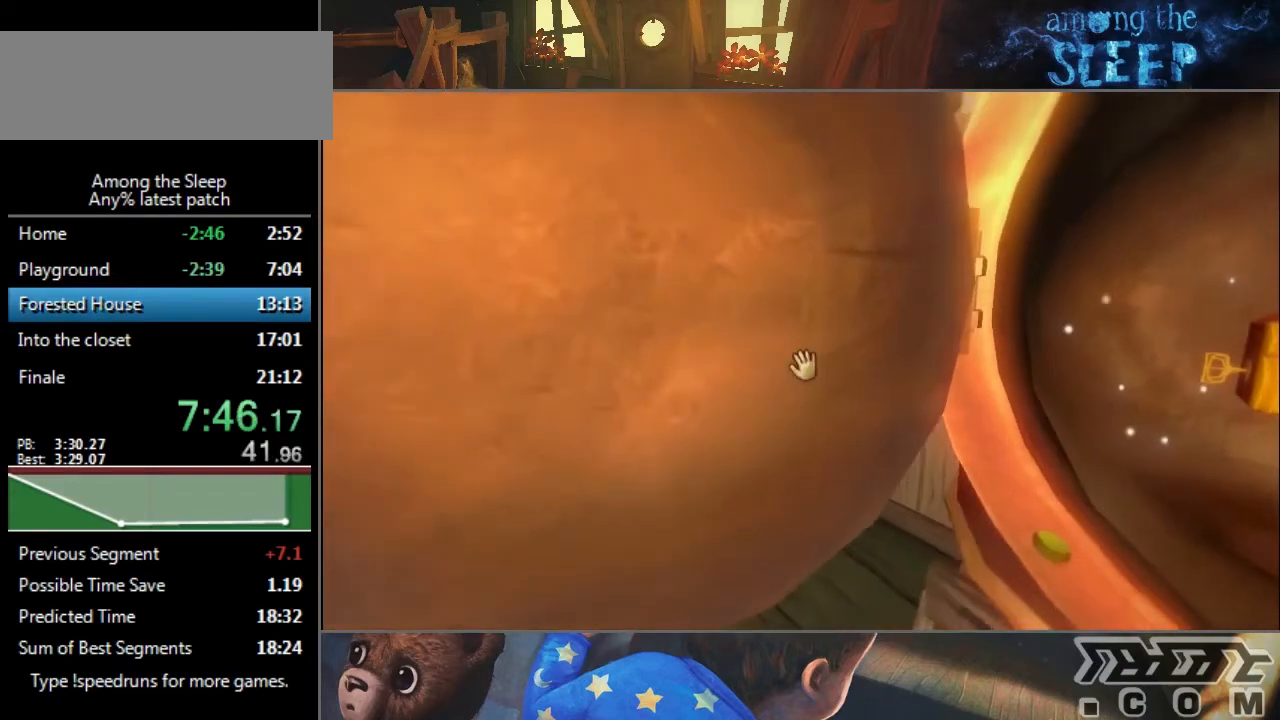
{"keys": ["click", "d", "s"], "events": [[134, "click", "down"], [201, "a", "up"], [267, "d", "down"]]}
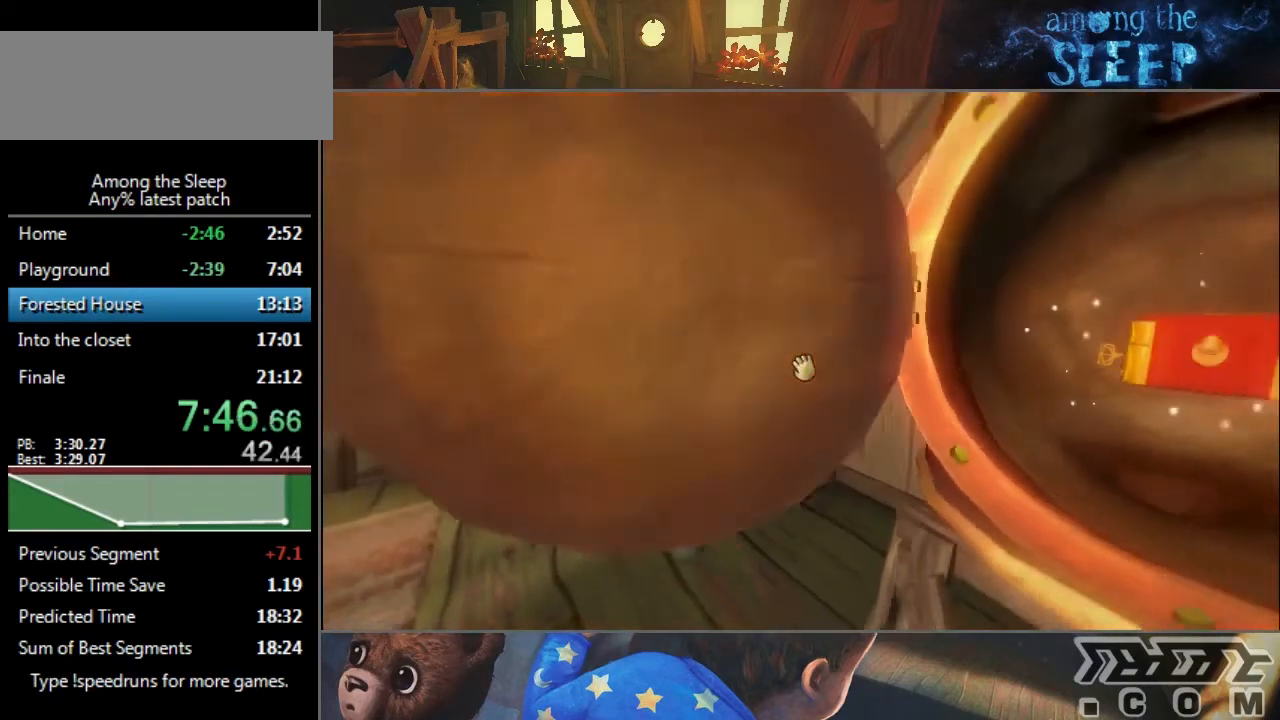
{"keys": ["click", "s"], "events": [[400, "d", "up"]]}
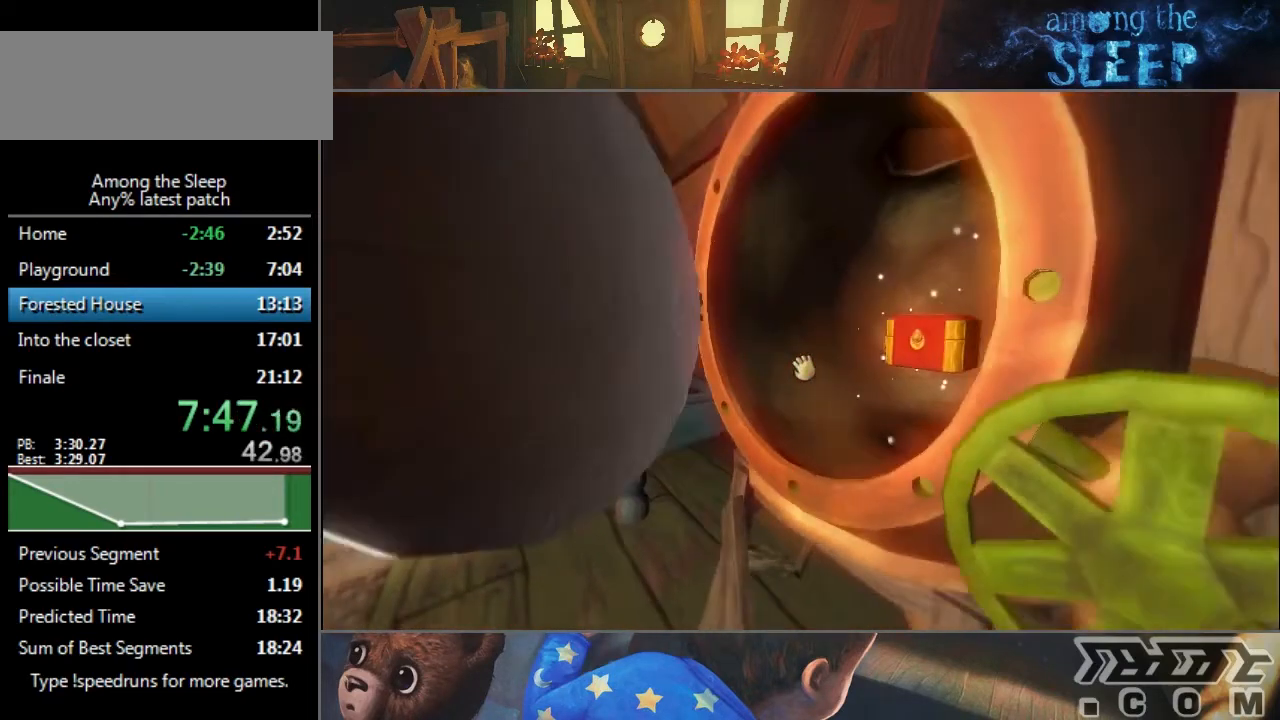
{"keys": [], "events": [[67, "s", "up"], [401, "click", "up"]]}
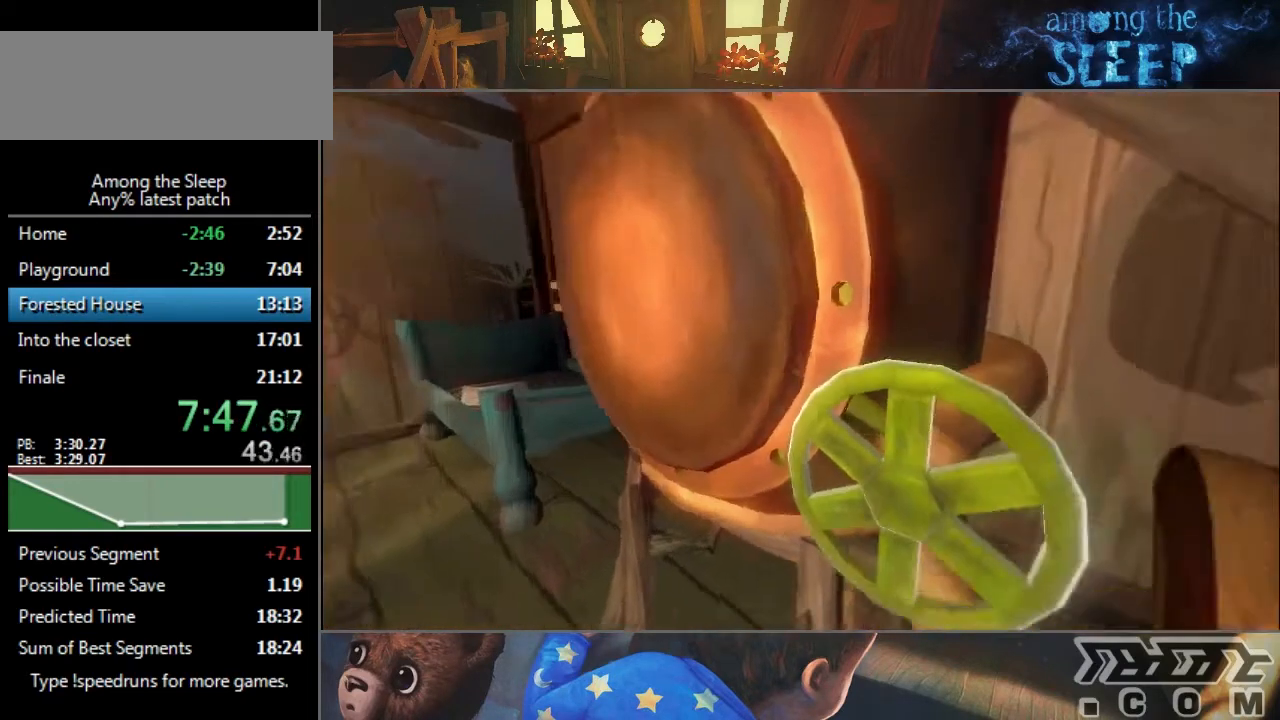
{"keys": ["click"], "events": [[233, "click", "down"]]}
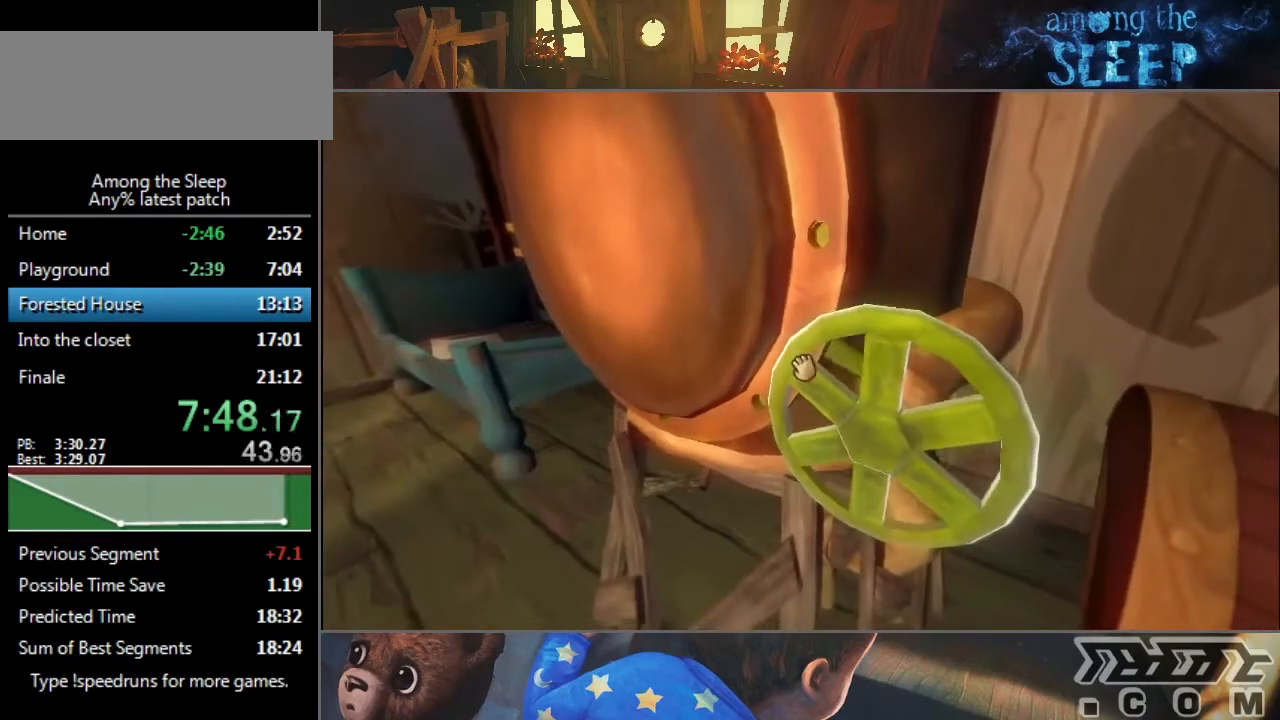
{"keys": ["click"], "events": []}
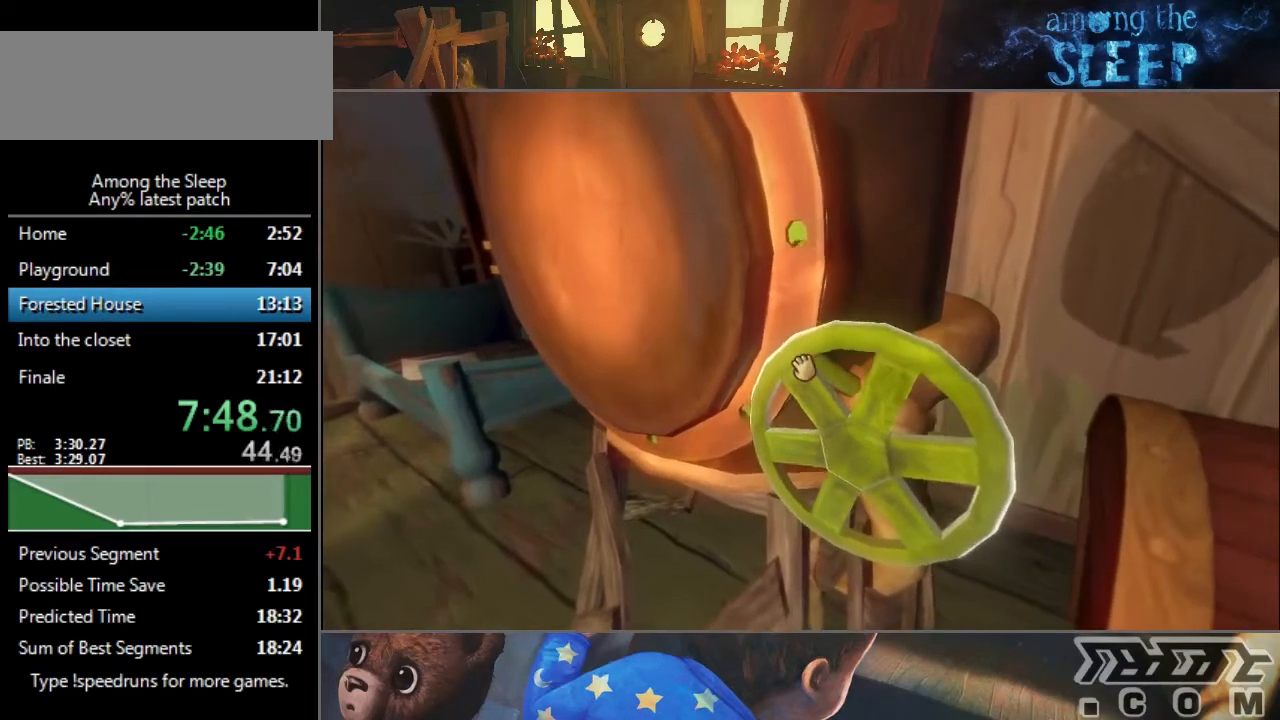
{"keys": ["click"], "events": []}